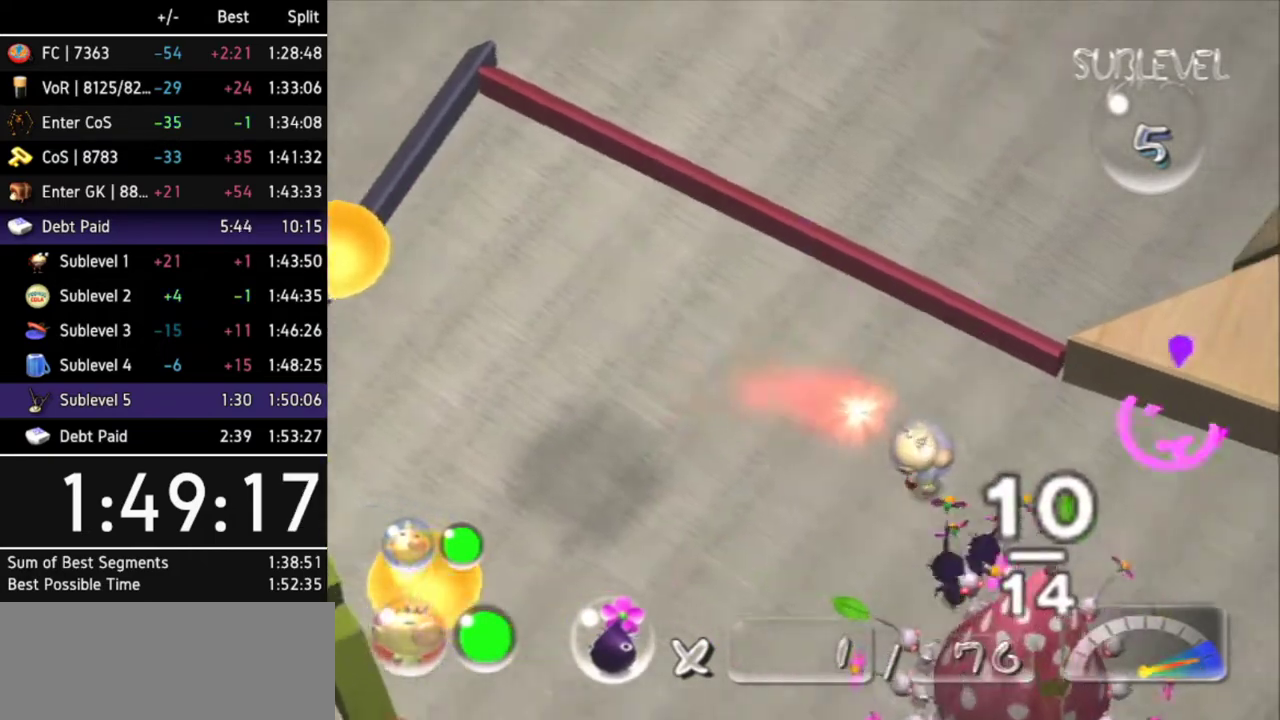
Gameplay with a controller (Nintendo layout); each line is a JSON object with the inputs held at the frame after it. "events" lists button and stick changes between this image and that frame as [ms after this image, input, new state], when the widget could be followed in between. Not read: L3 R3 X other_buttons.
{"buttons": [], "left_stick": "right", "right_stick": "center"}
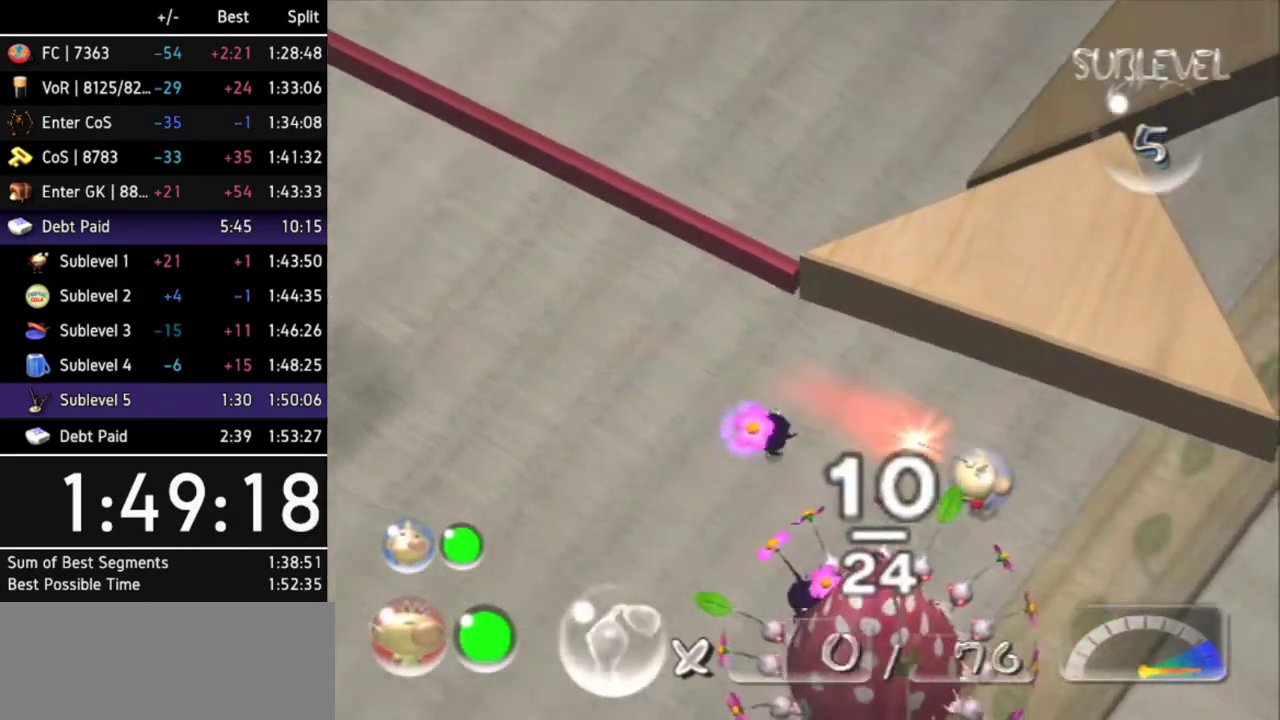
{"buttons": [], "left_stick": "up-right", "right_stick": "center", "events": [[333, "left_stick", "up-right"]]}
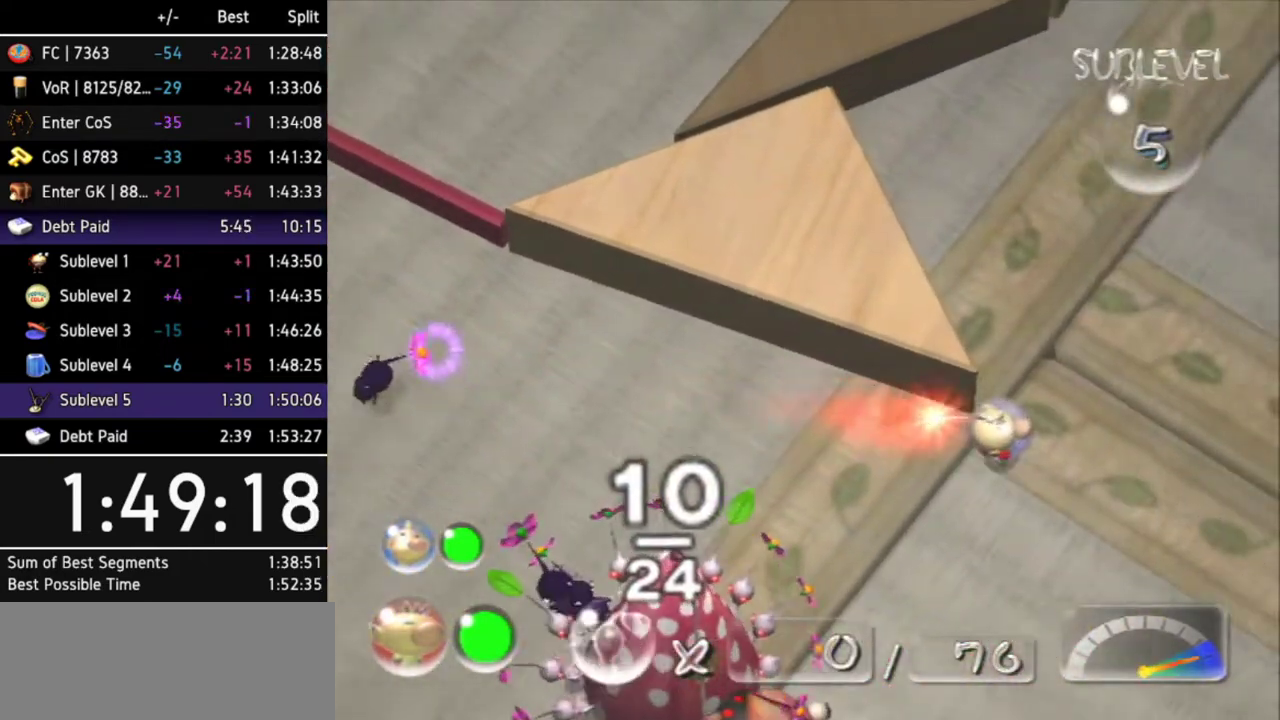
{"buttons": [], "left_stick": "up-right", "right_stick": "center", "events": [[100, "left_stick", "up"], [300, "left_stick", "up-right"]]}
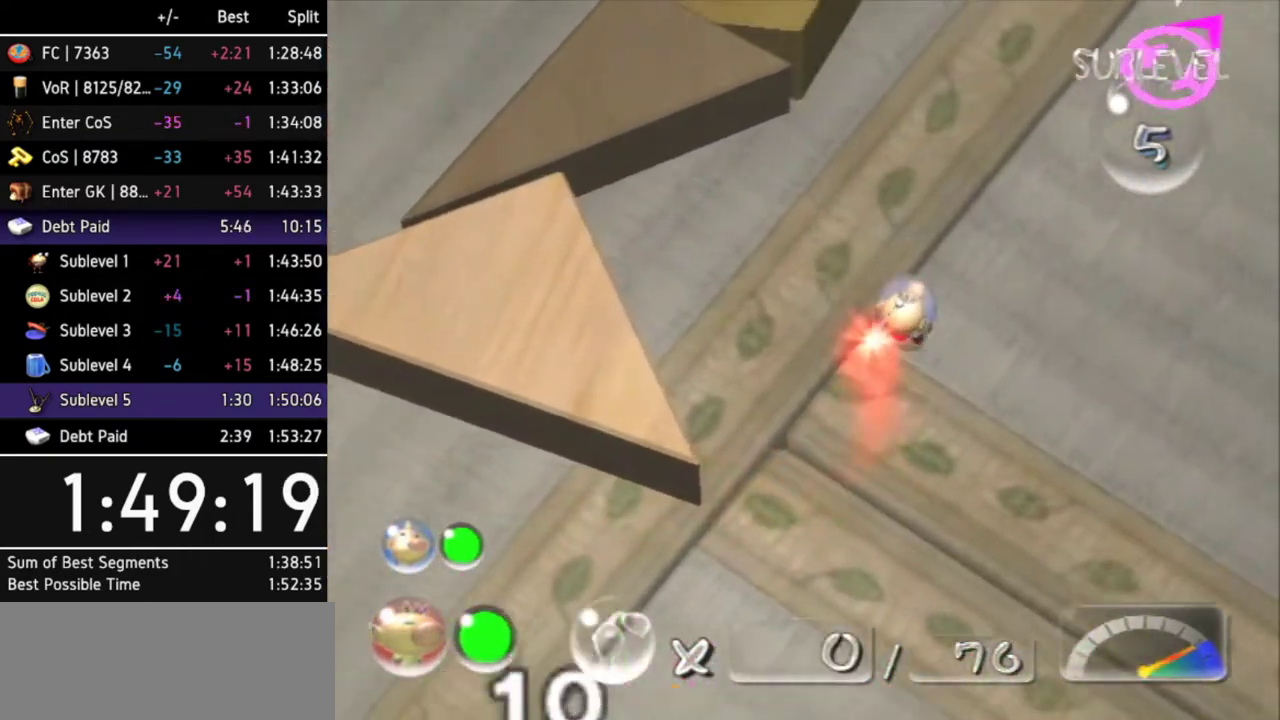
{"buttons": [], "left_stick": "up-right", "right_stick": "center"}
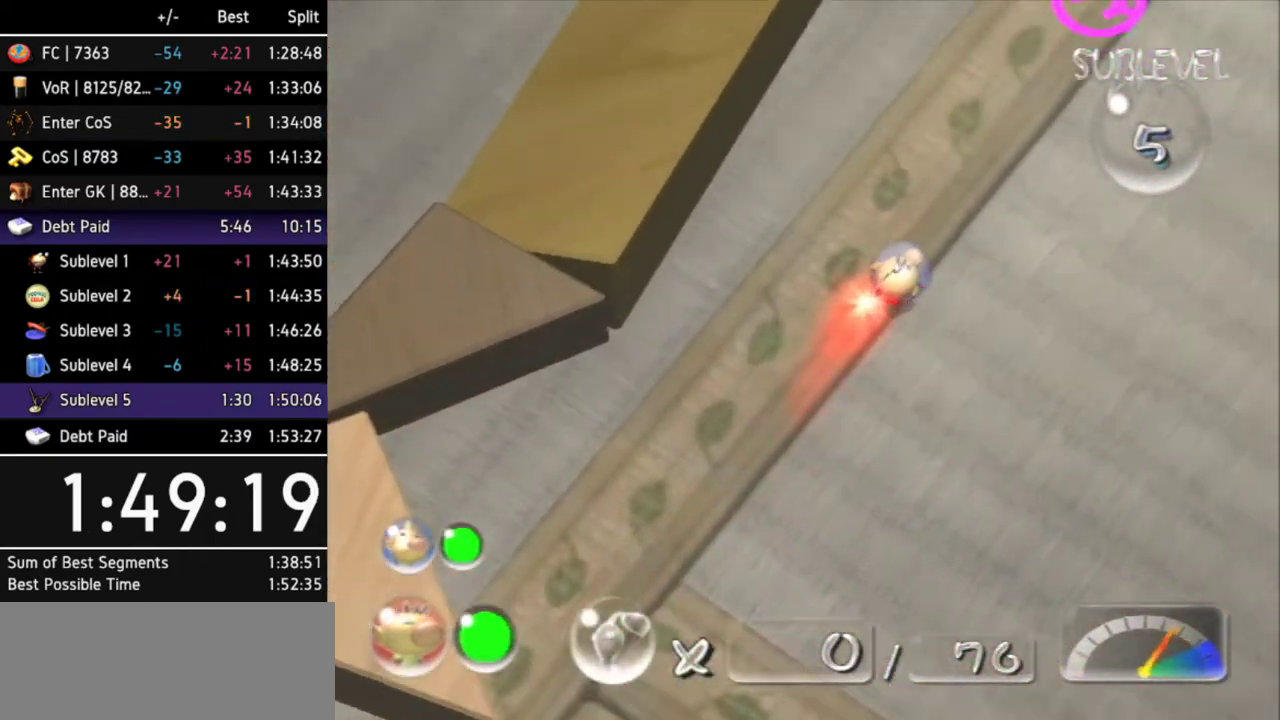
{"buttons": [], "left_stick": "up-right", "right_stick": "center", "events": [[67, "left_stick", "up"], [500, "left_stick", "up-right"]]}
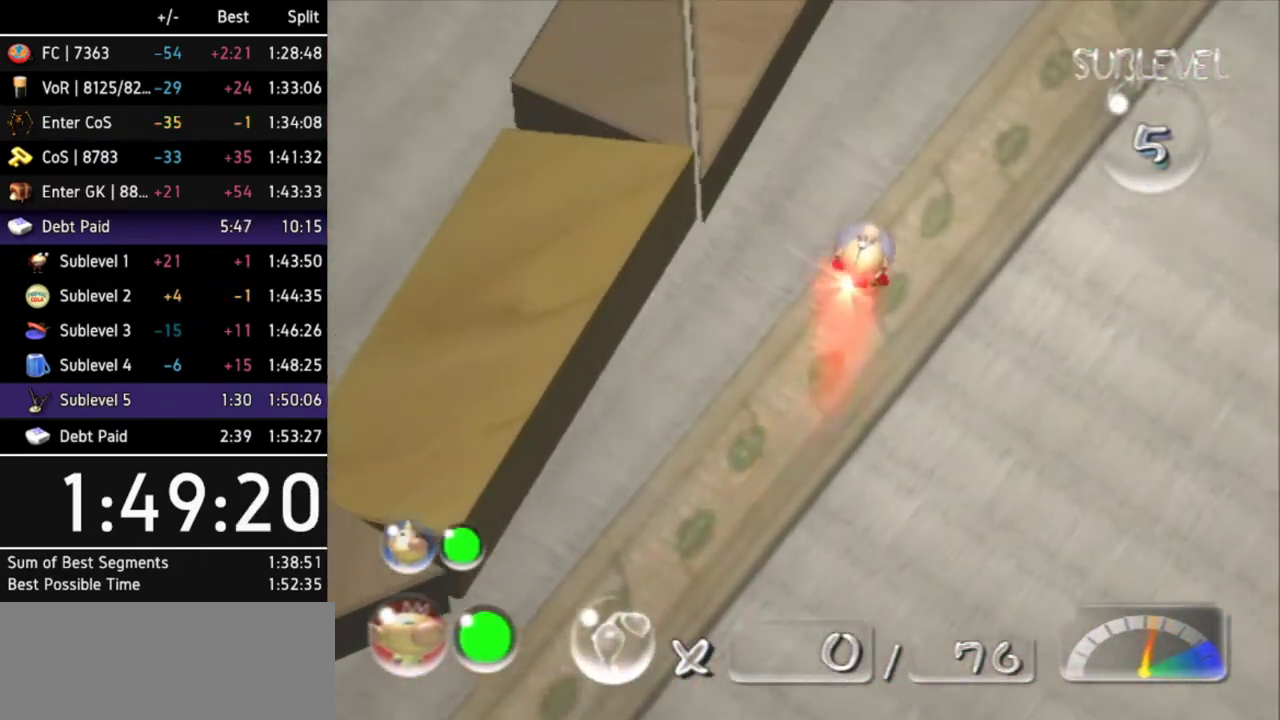
{"buttons": [], "left_stick": "up-right", "right_stick": "center"}
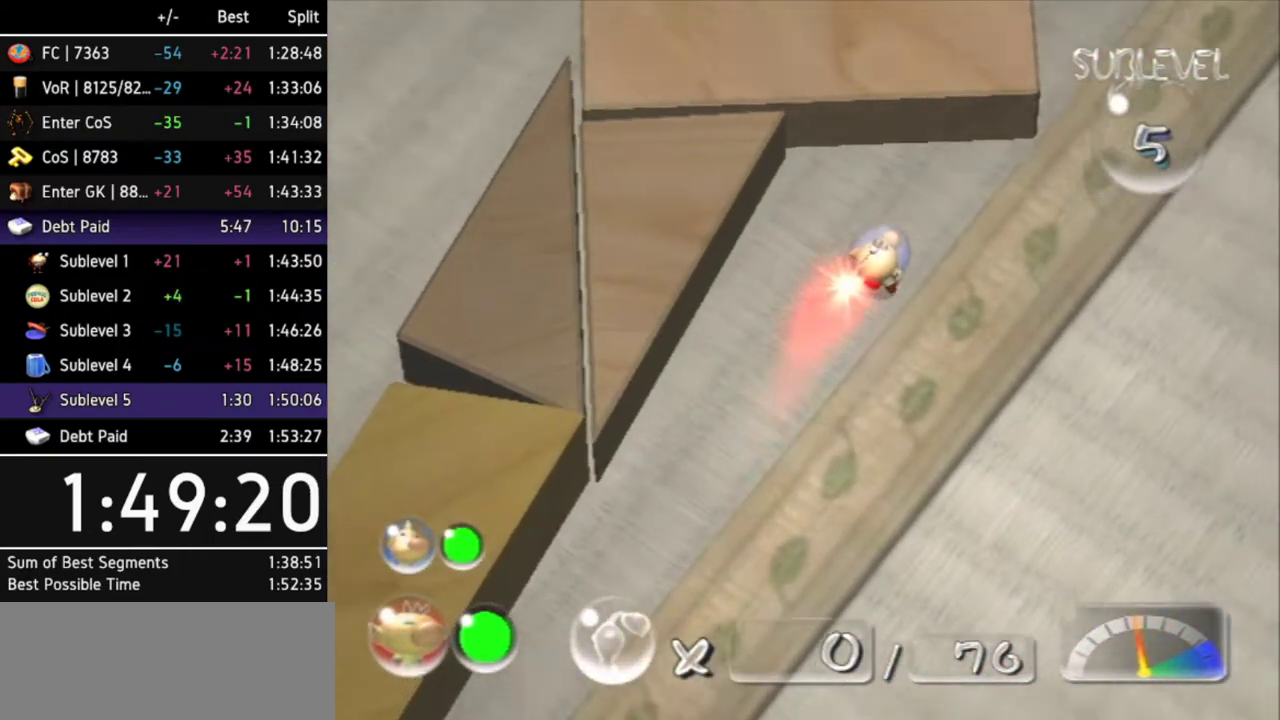
{"buttons": [], "left_stick": "up", "right_stick": "center", "events": [[167, "left_stick", "right"], [367, "left_stick", "up-right"], [500, "left_stick", "up"]]}
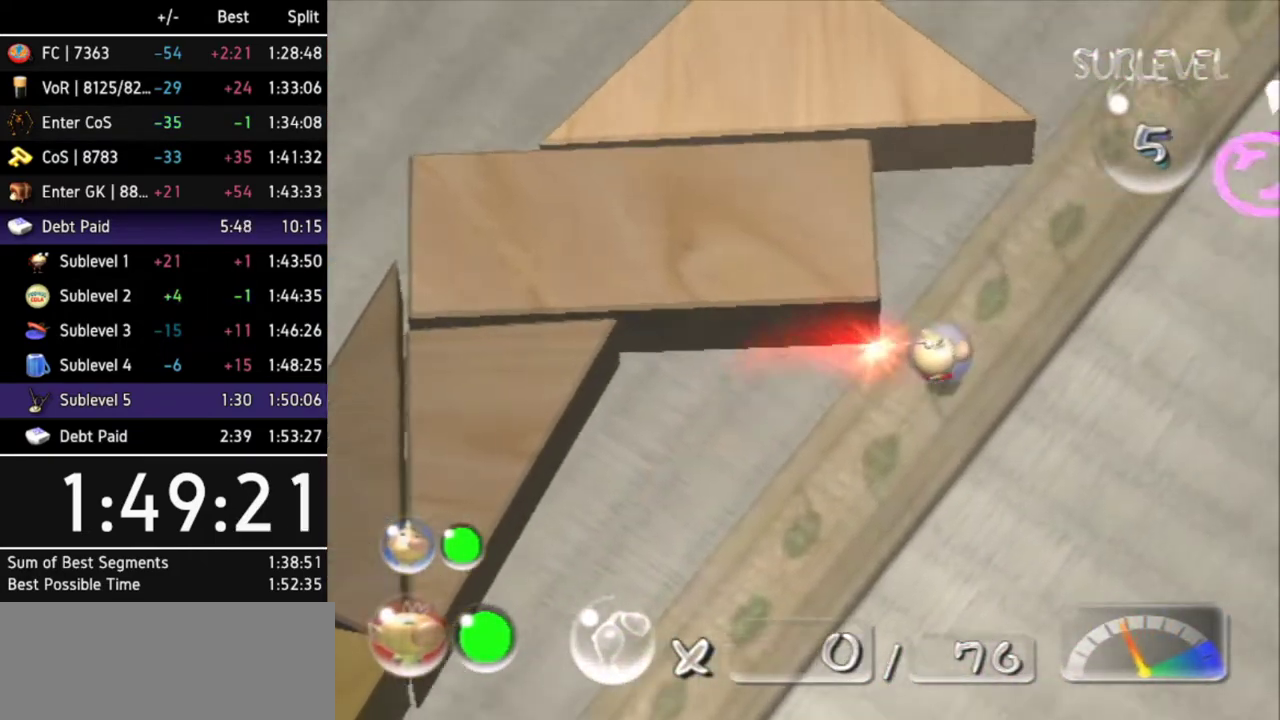
{"buttons": [], "left_stick": "up", "right_stick": "center"}
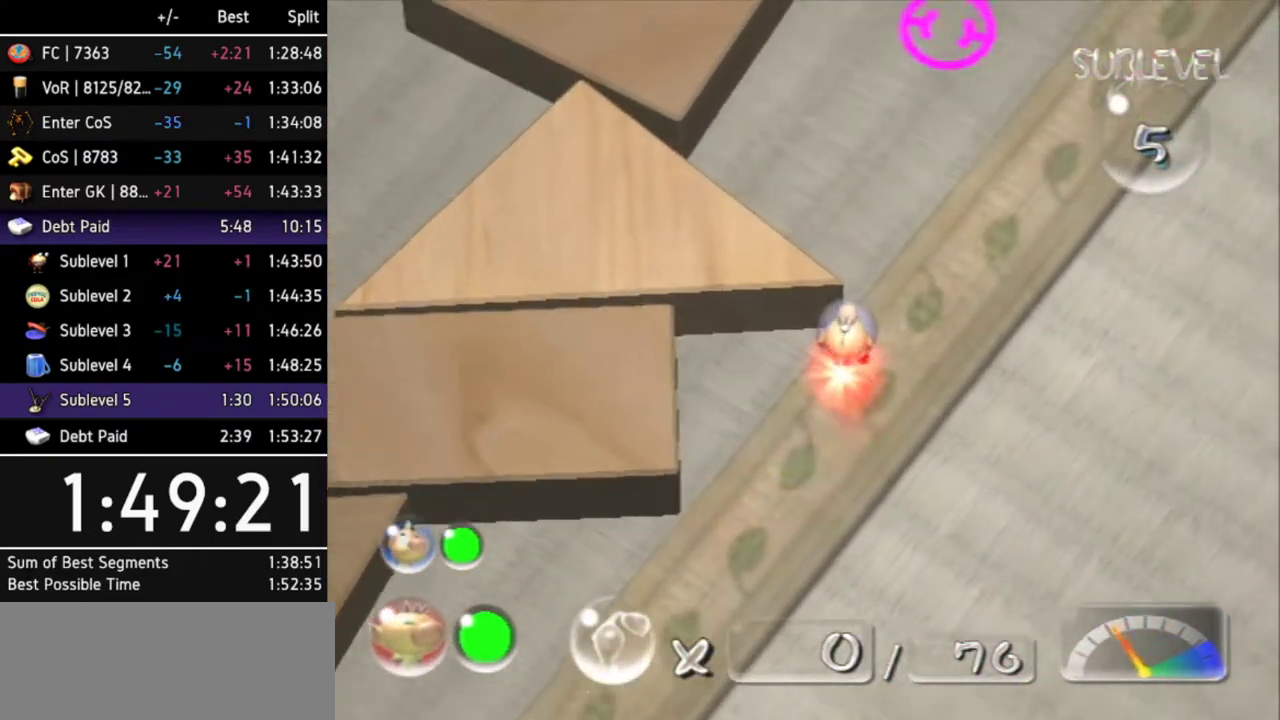
{"buttons": [], "left_stick": "up-right", "right_stick": "center", "events": [[233, "left_stick", "up-right"]]}
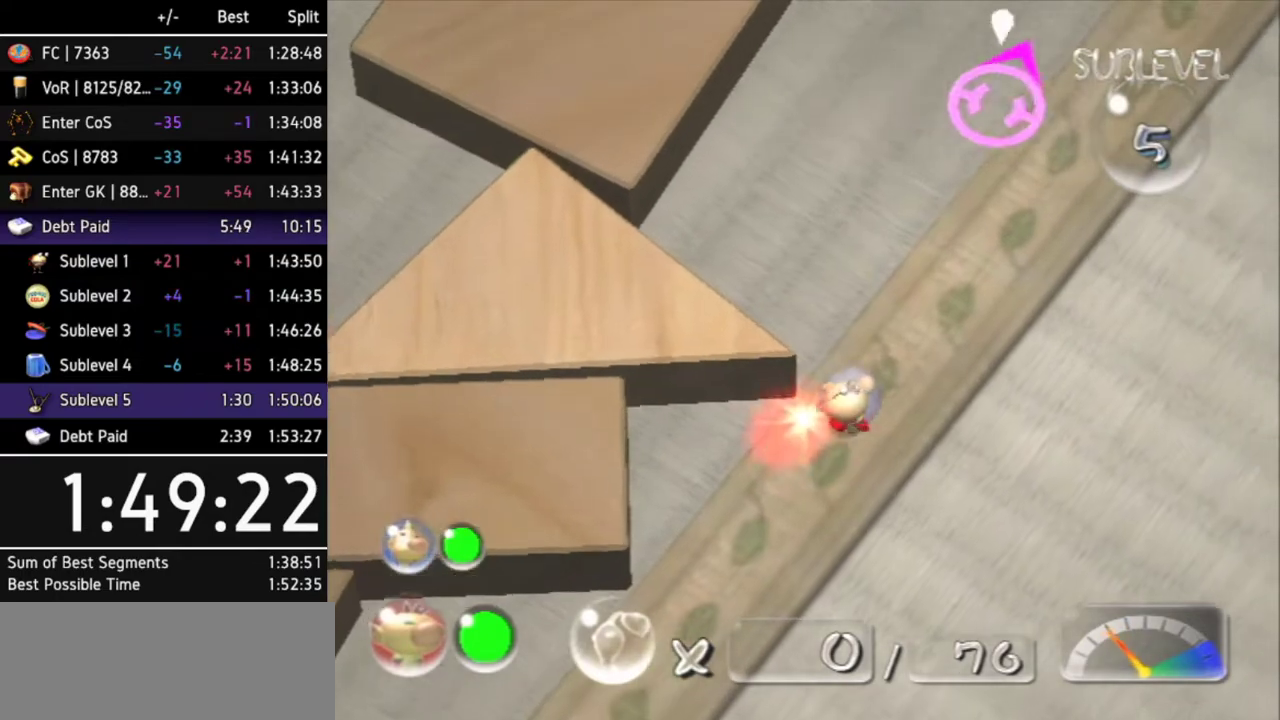
{"buttons": [], "left_stick": "up", "right_stick": "center", "events": [[133, "left_stick", "up"]]}
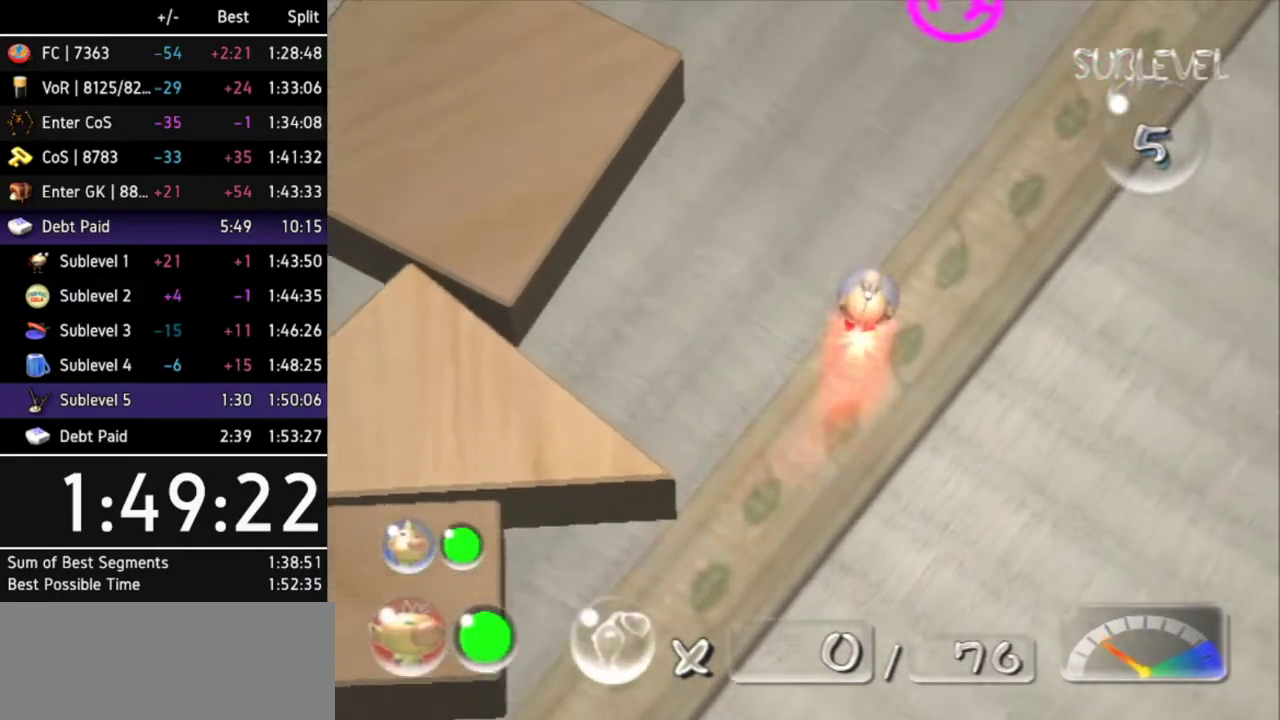
{"buttons": [], "left_stick": "up-left", "right_stick": "center"}